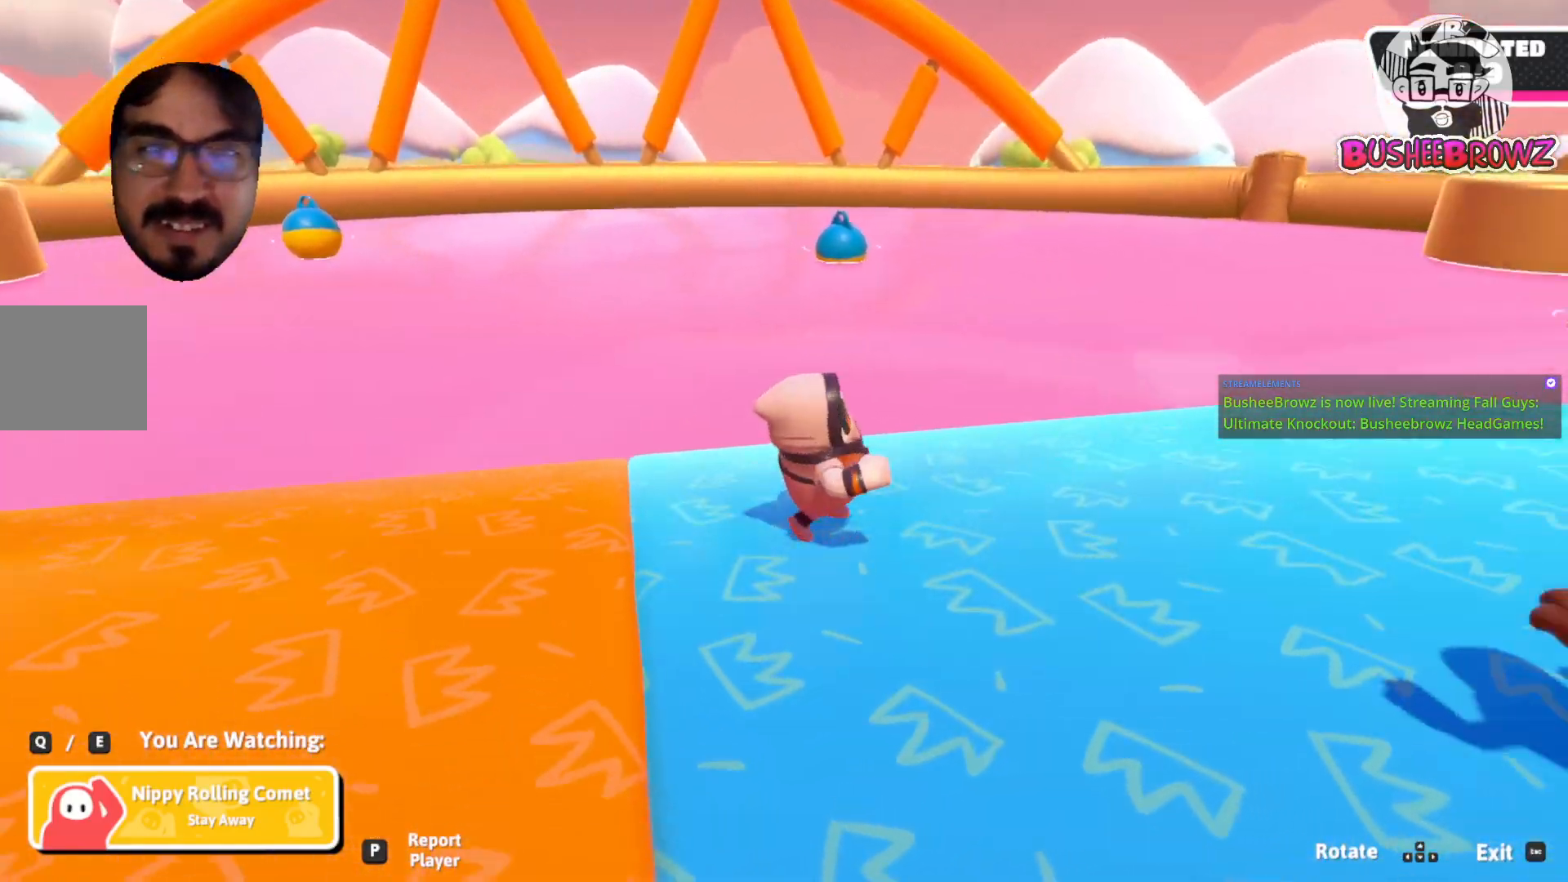
Gameplay with a controller (Xbox layout); each line is a JSON object with the inputs held at the frame after it. "events" lists button and stick changes between this image and that frame as [ms after this image, input, new state], when the widget could be followed in between.
{"buttons": [], "left_stick": "center", "right_stick": "right", "events": [[333, "right_stick", "up-right"], [417, "right_stick", "right"]]}
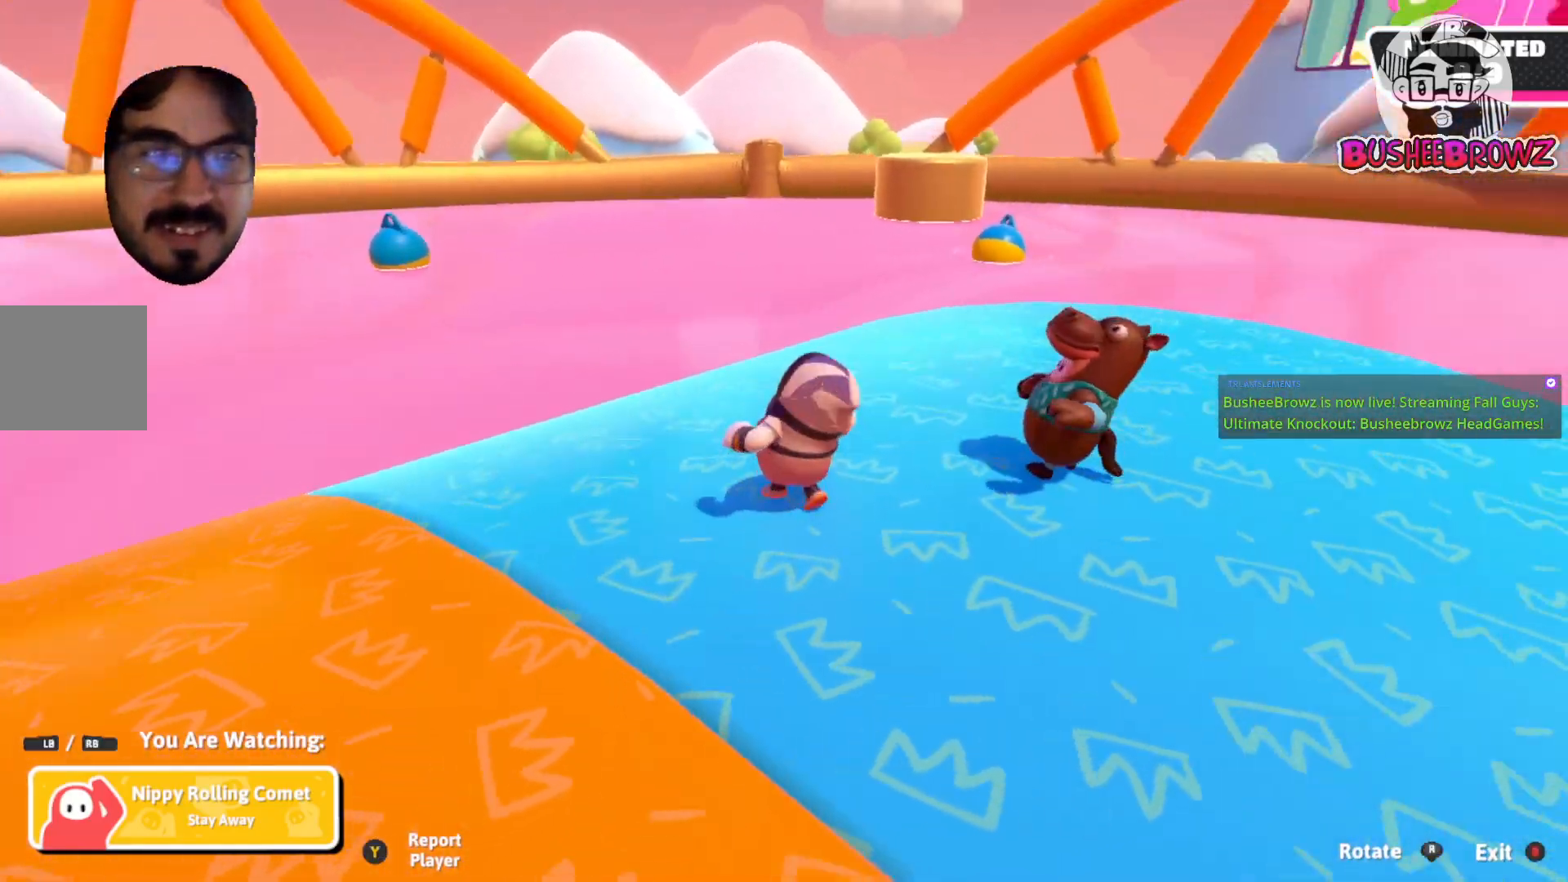
{"buttons": [], "left_stick": "center", "right_stick": "center", "events": [[217, "right_stick", "center"]]}
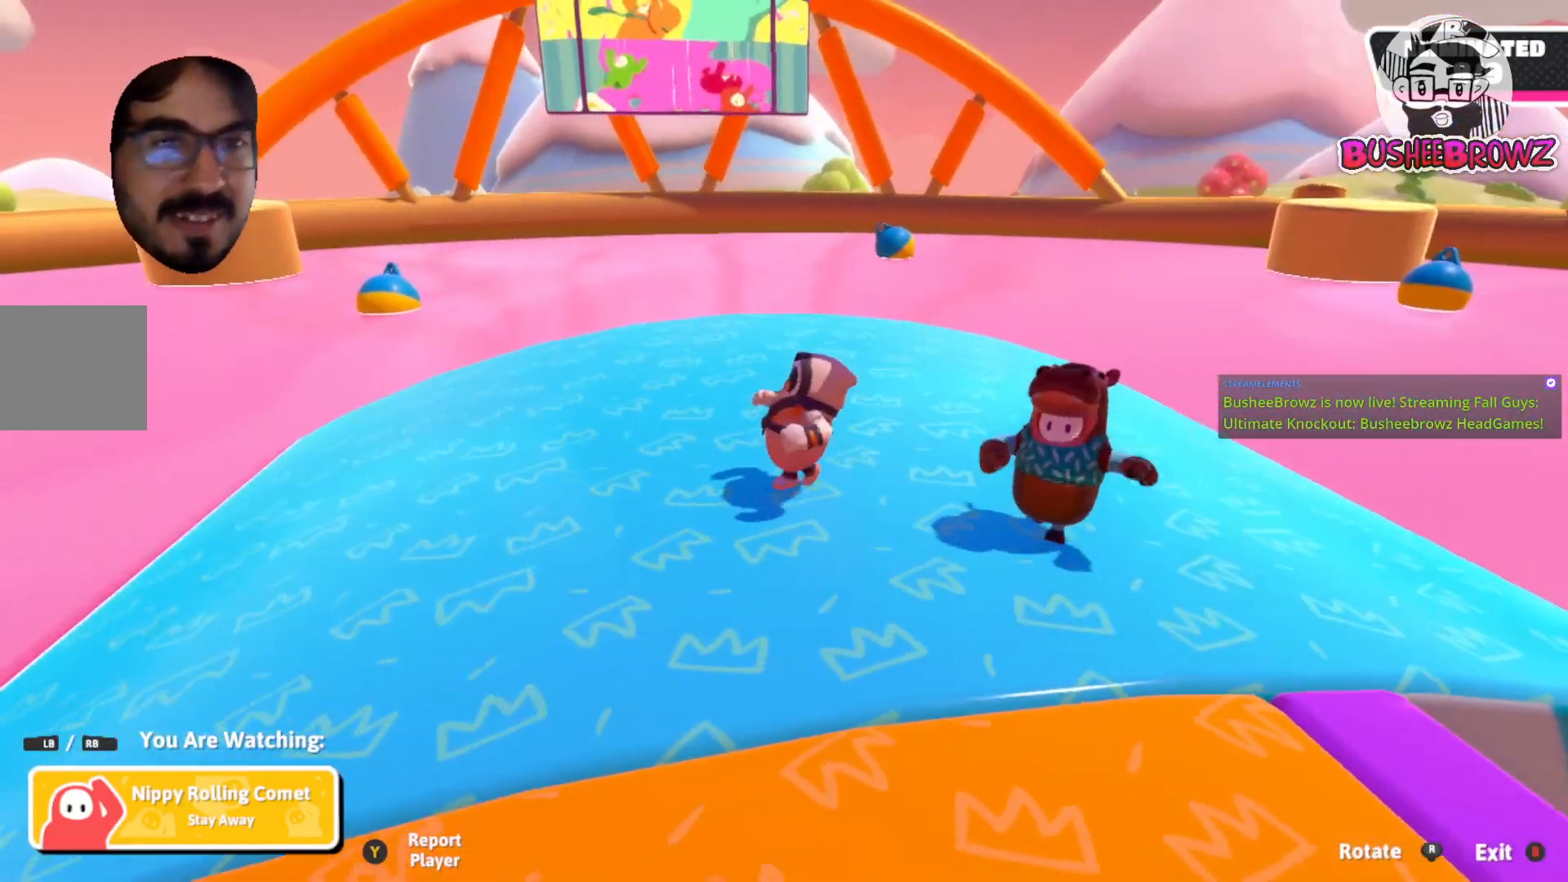
{"buttons": [], "left_stick": "center", "right_stick": "right", "events": [[50, "right_stick", "right"]]}
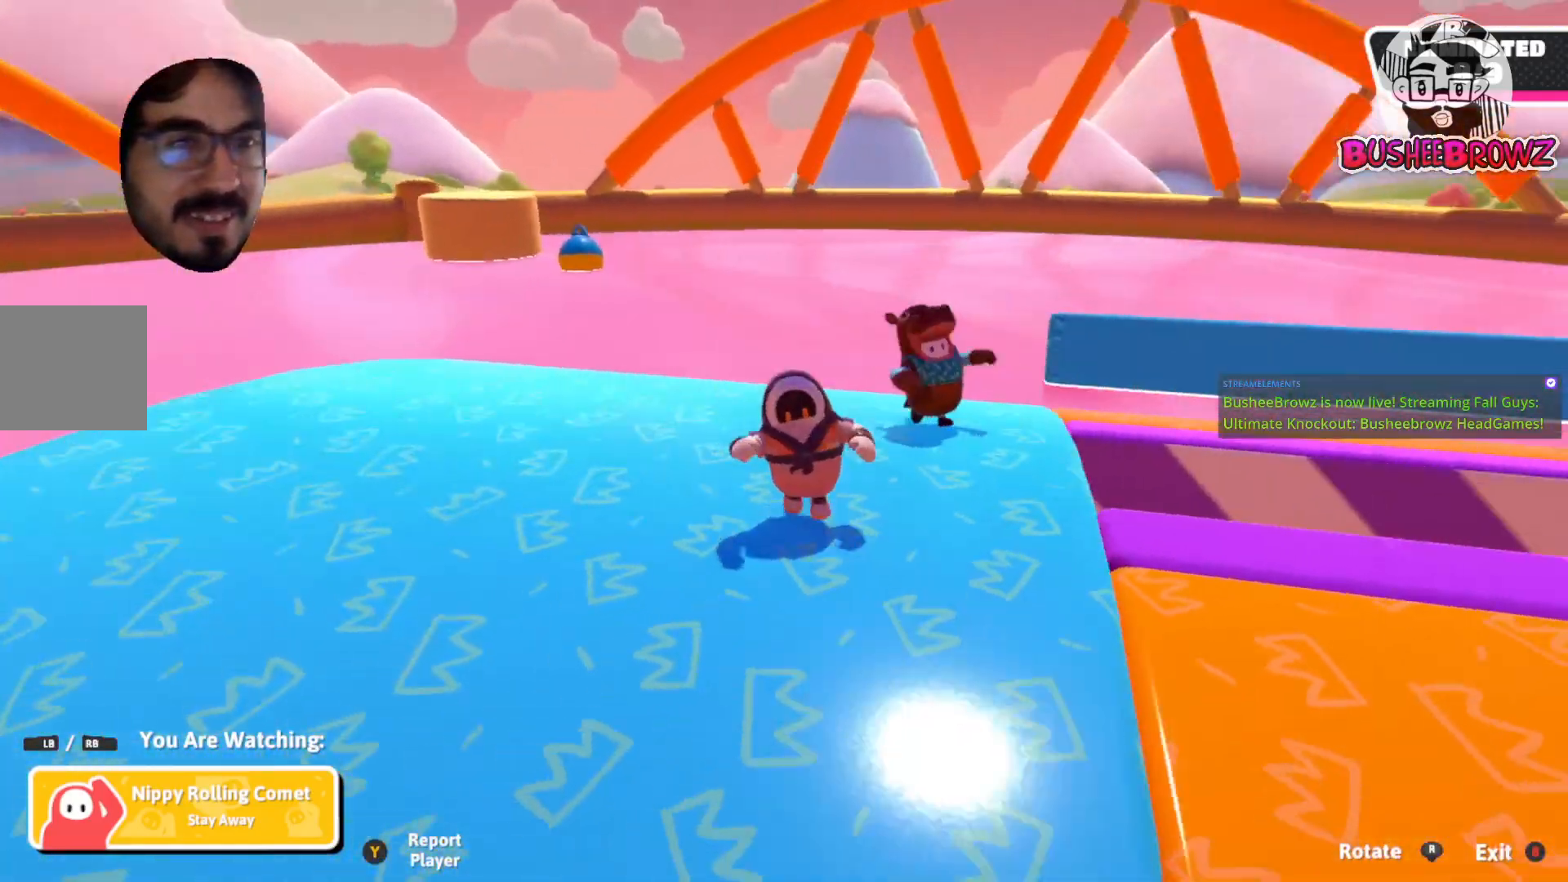
{"buttons": [], "left_stick": "center", "right_stick": "right", "events": [[83, "right_stick", "center"], [383, "right_stick", "right"]]}
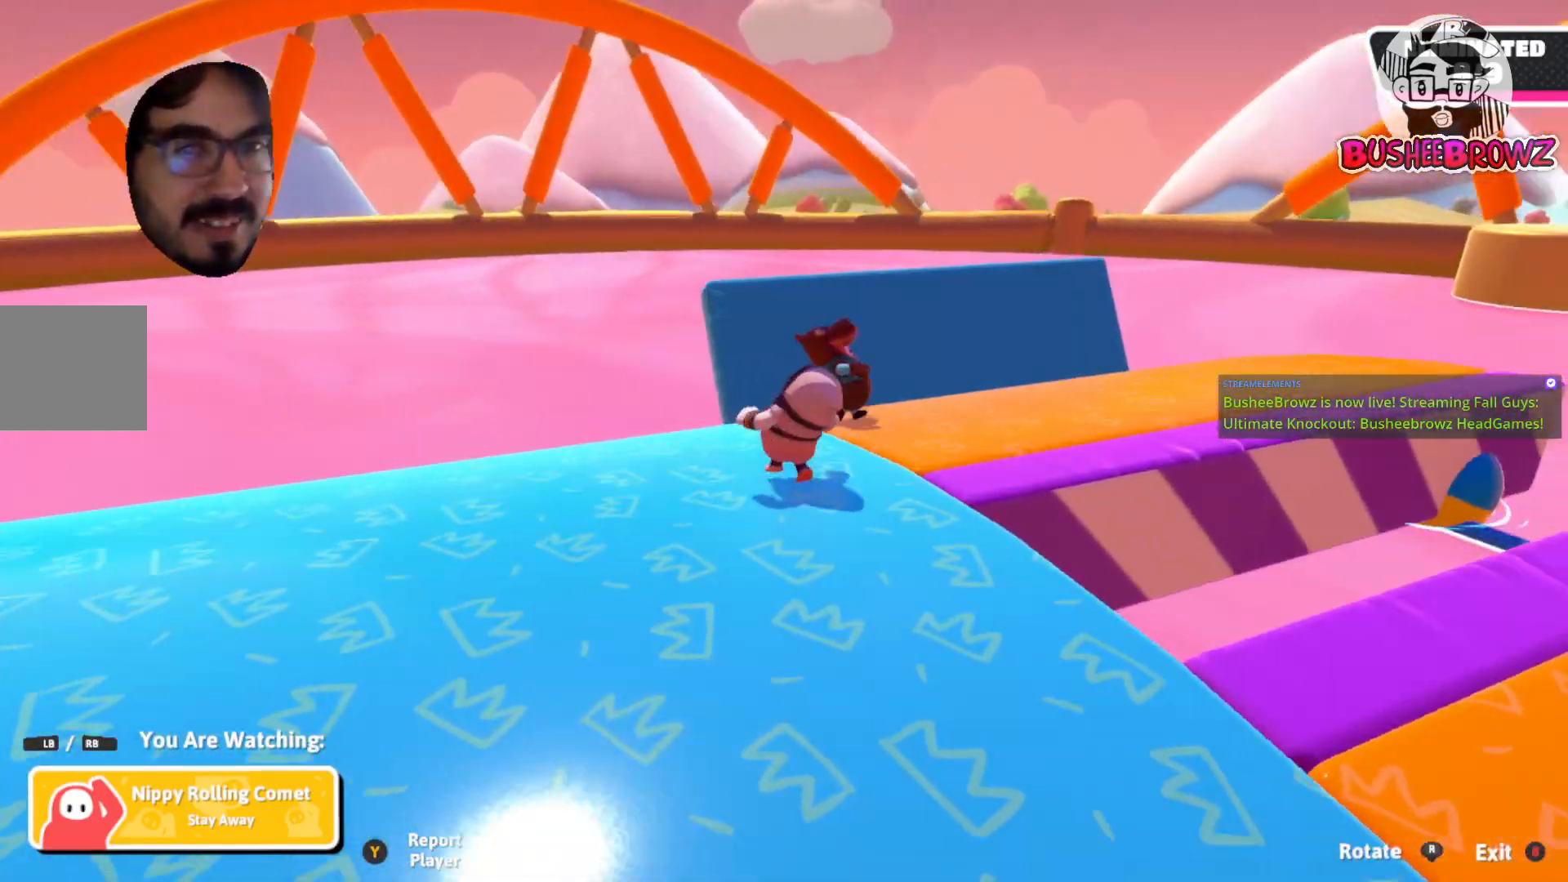
{"buttons": [], "left_stick": "center", "right_stick": "center", "events": [[67, "right_stick", "center"]]}